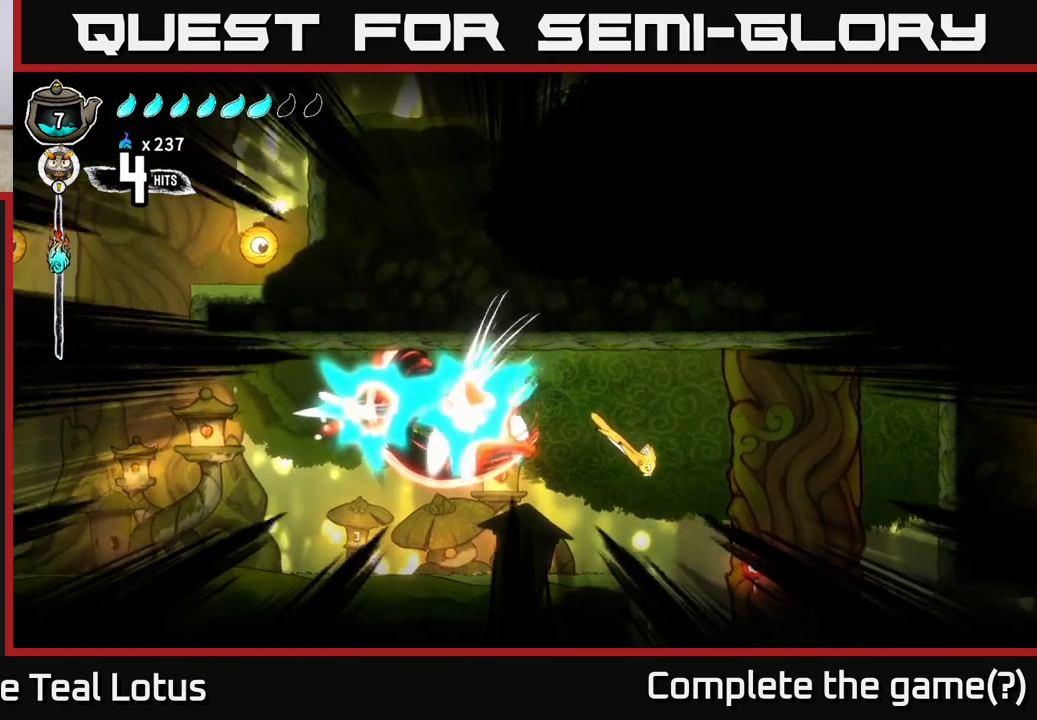
Gameplay with a controller (Xbox layout); each line is a JSON object with the inputs held at the frame after it. "events" lists button and stick changes between this image and that frame as [ms after this image, input, new state], when the widget could be followed in between.
{"buttons": [], "left_stick": "down-right", "right_stick": "center", "events": [[33, "X", "up"], [133, "X", "down"], [217, "X", "up"], [333, "X", "down"], [433, "X", "up"]]}
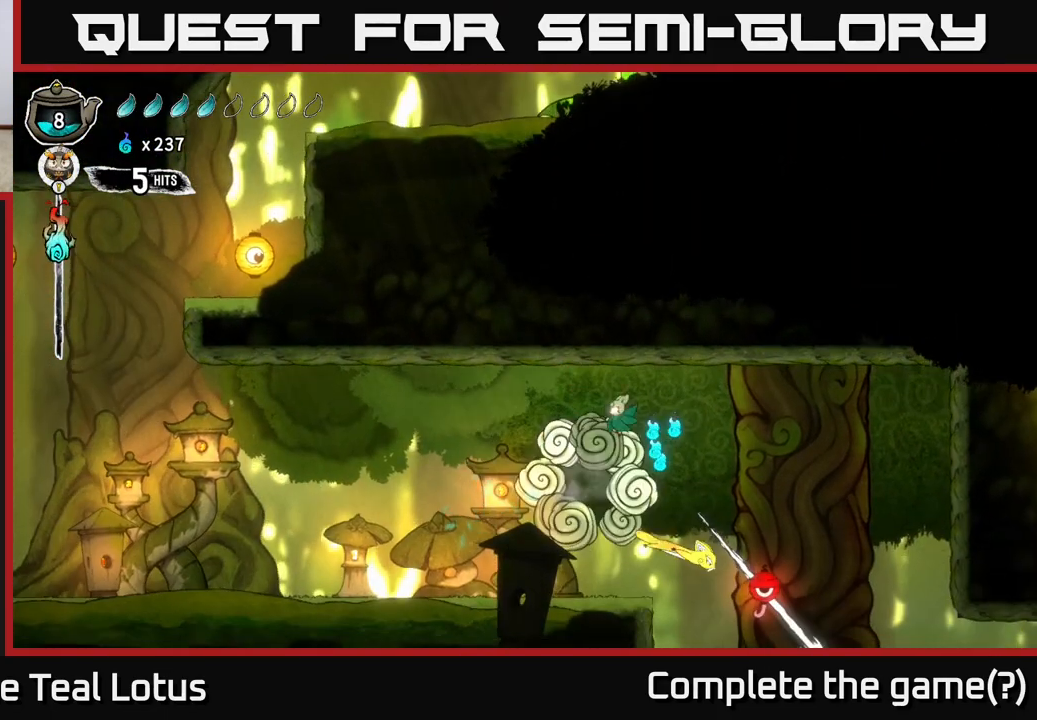
{"buttons": [], "left_stick": "right", "right_stick": "center", "events": [[50, "left_stick", "right"]]}
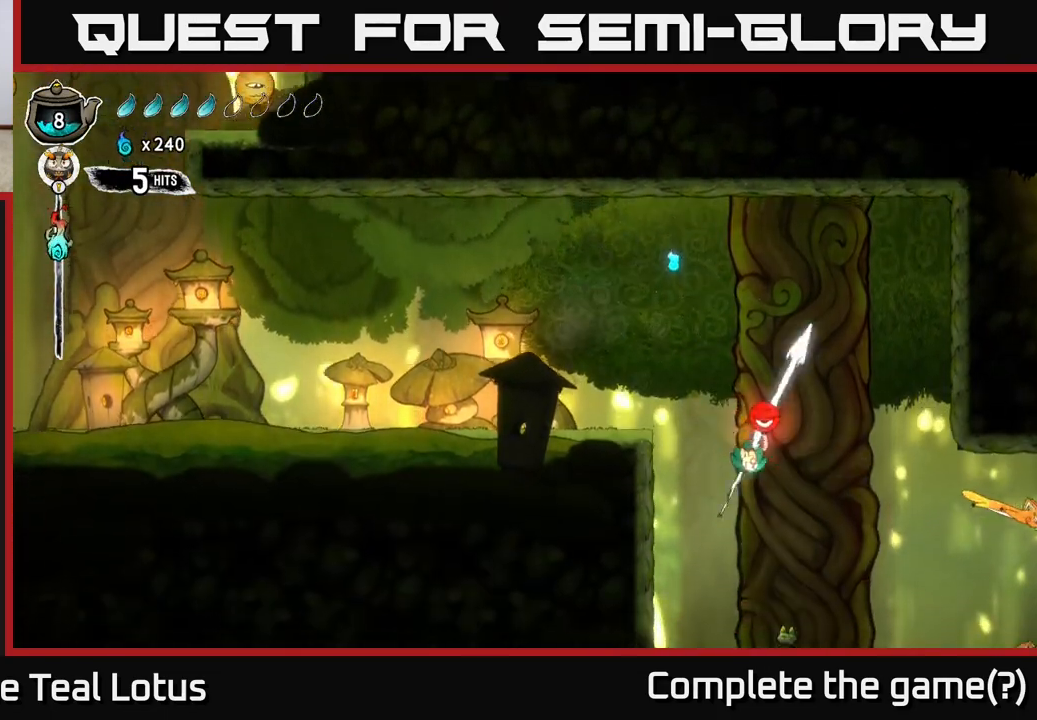
{"buttons": ["X"], "left_stick": "down-left", "right_stick": "center", "events": [[33, "X", "down"], [117, "A", "down"], [150, "X", "up"], [267, "A", "up"], [467, "X", "down"], [483, "left_stick", "down-left"]]}
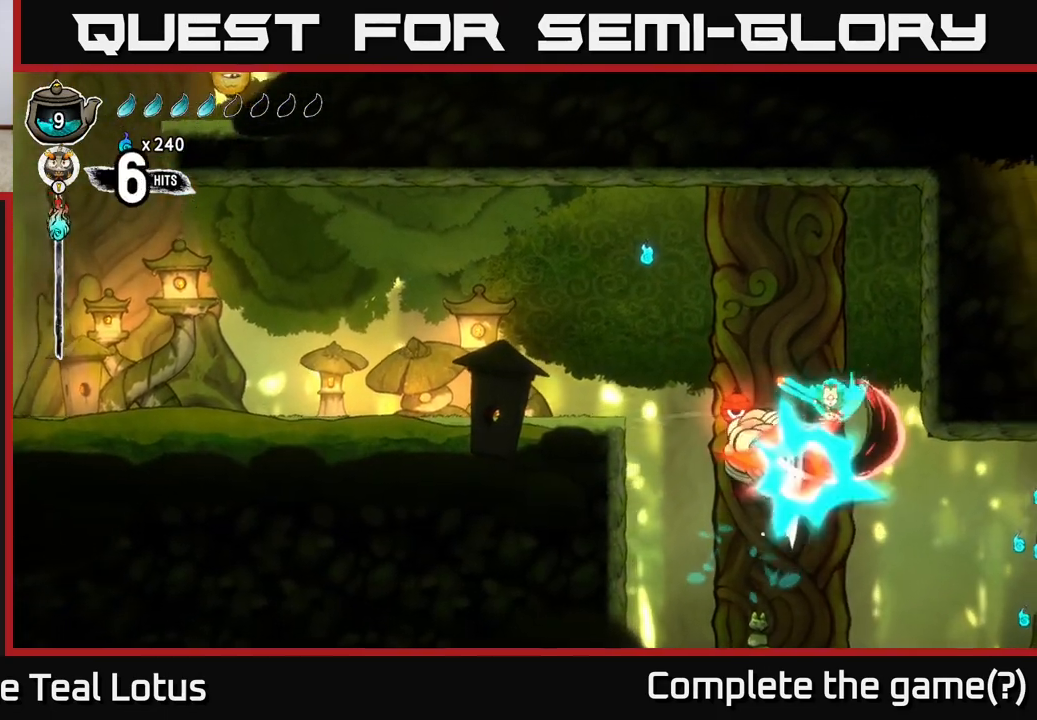
{"buttons": [], "left_stick": "left", "right_stick": "center", "events": [[83, "A", "down"], [83, "left_stick", "left"], [100, "X", "up"], [350, "A", "up"]]}
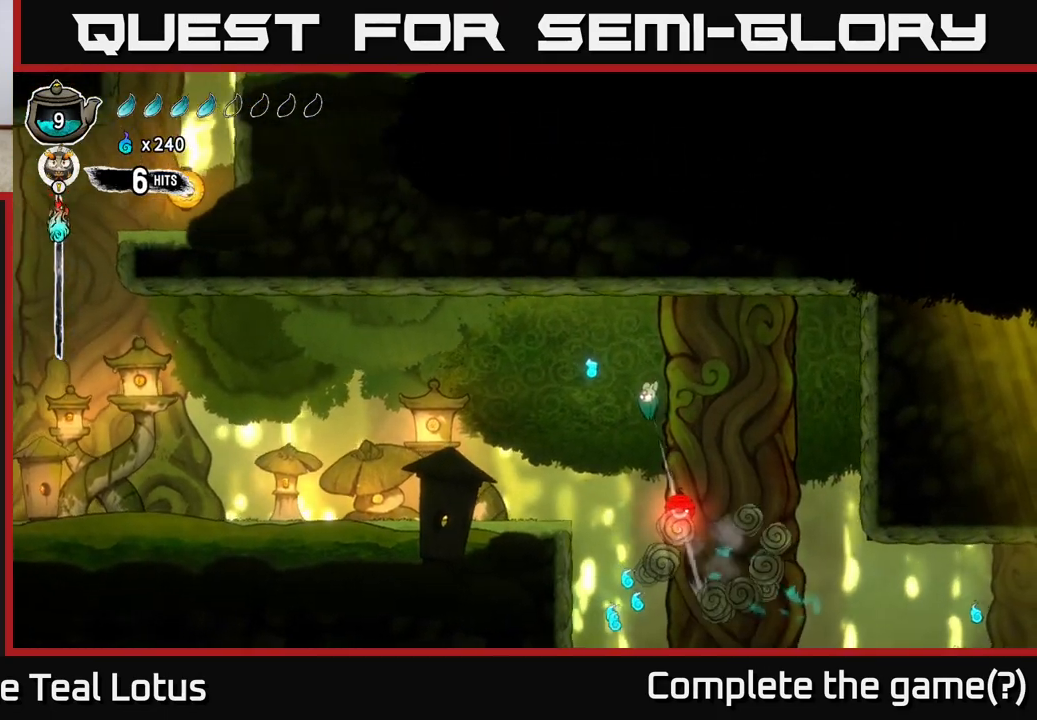
{"buttons": [], "left_stick": "right", "right_stick": "center", "events": [[67, "left_stick", "right"]]}
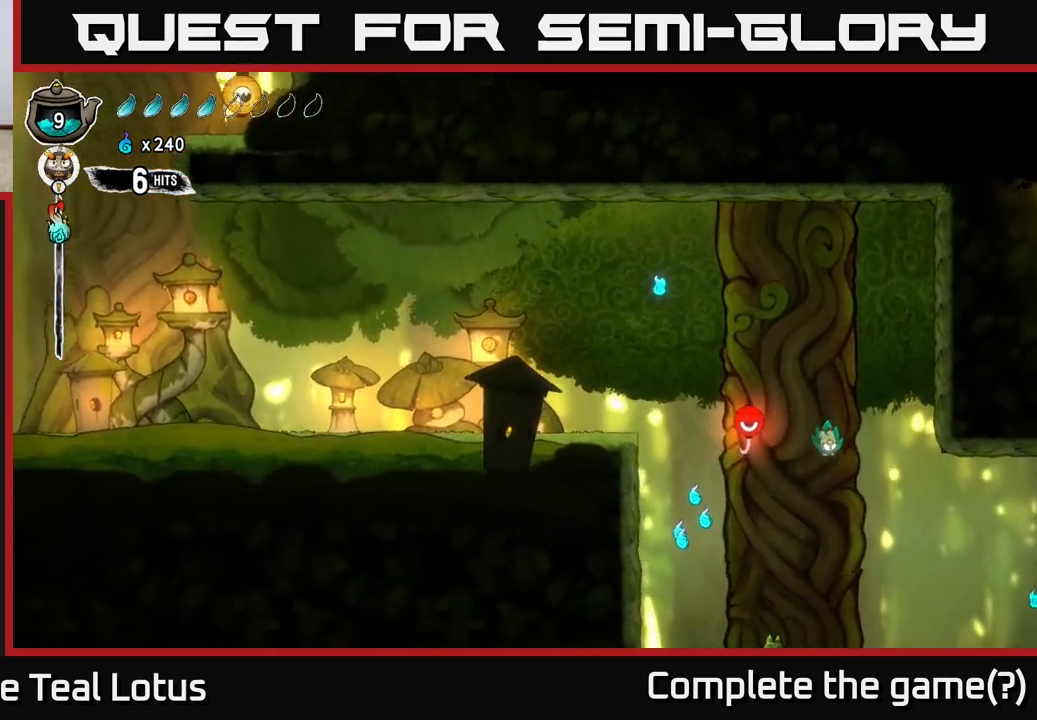
{"buttons": [], "left_stick": "right", "right_stick": "center", "events": [[267, "A", "down"], [433, "A", "up"]]}
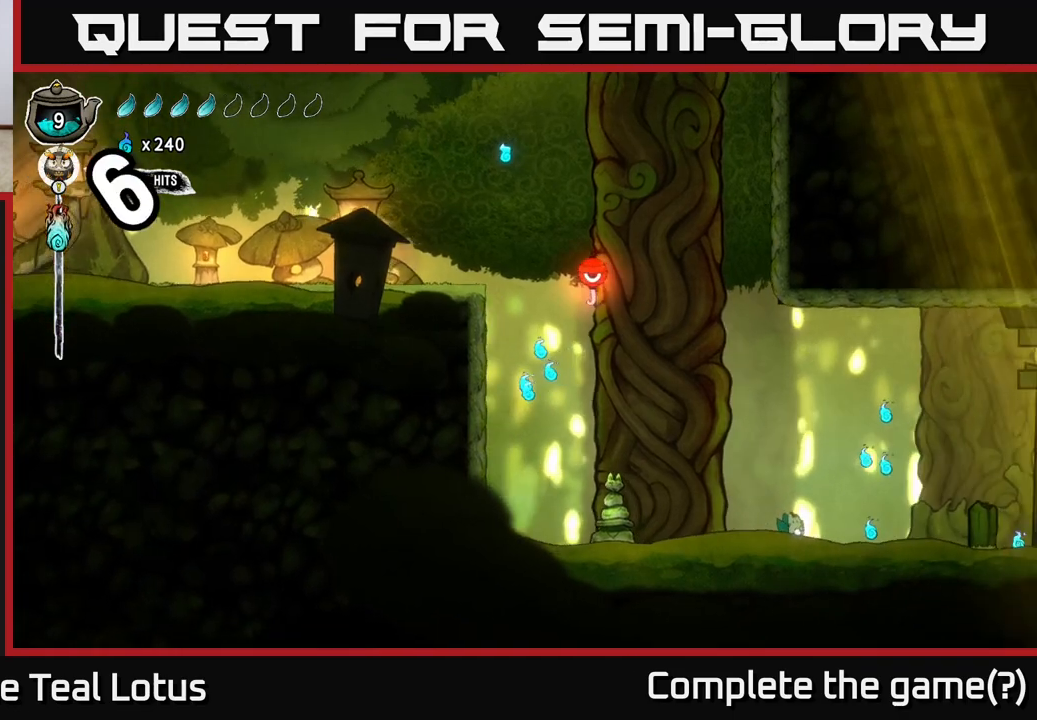
{"buttons": ["X"], "left_stick": "up-left", "right_stick": "center", "events": [[150, "left_stick", "up-right"], [250, "A", "down"], [333, "left_stick", "up"], [467, "X", "down"], [483, "A", "up"], [483, "left_stick", "up-left"]]}
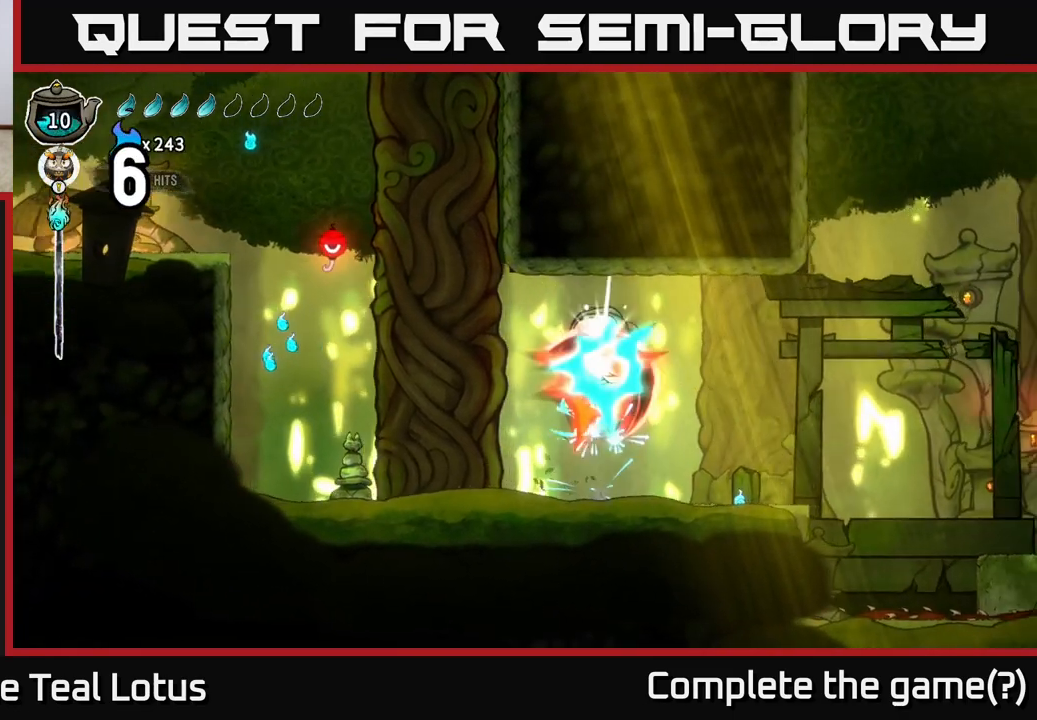
{"buttons": [], "left_stick": "up-right", "right_stick": "center", "events": [[100, "X", "up"], [333, "left_stick", "up-right"]]}
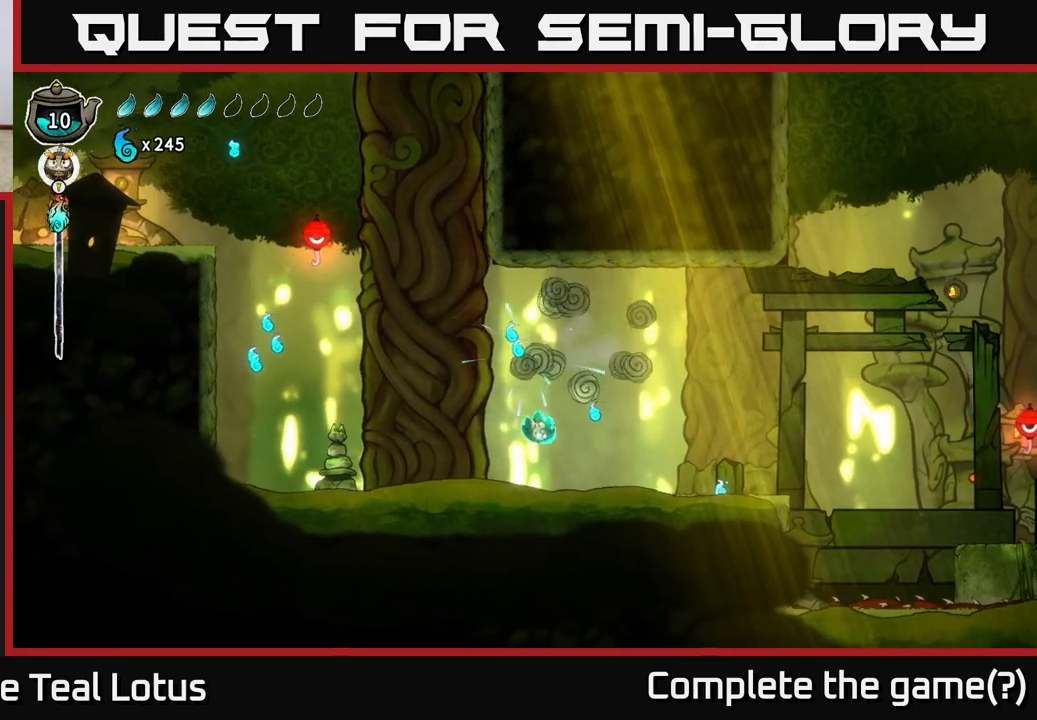
{"buttons": [], "left_stick": "right", "right_stick": "center", "events": [[250, "A", "down"], [350, "A", "up"], [450, "left_stick", "right"]]}
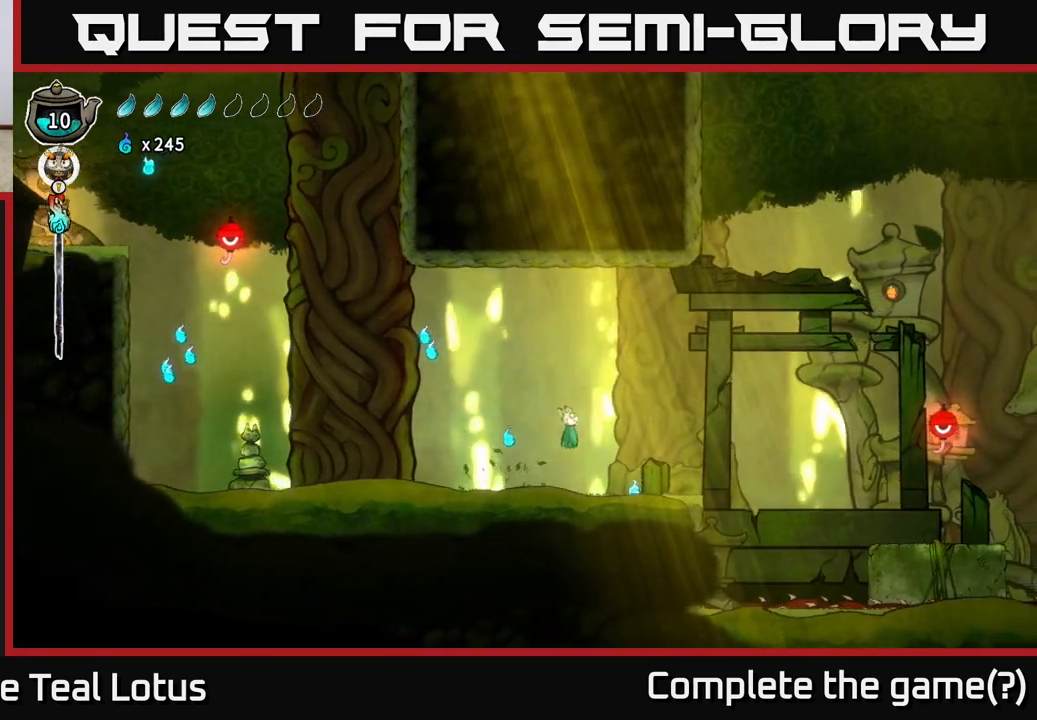
{"buttons": [], "left_stick": "left", "right_stick": "center", "events": [[417, "left_stick", "left"]]}
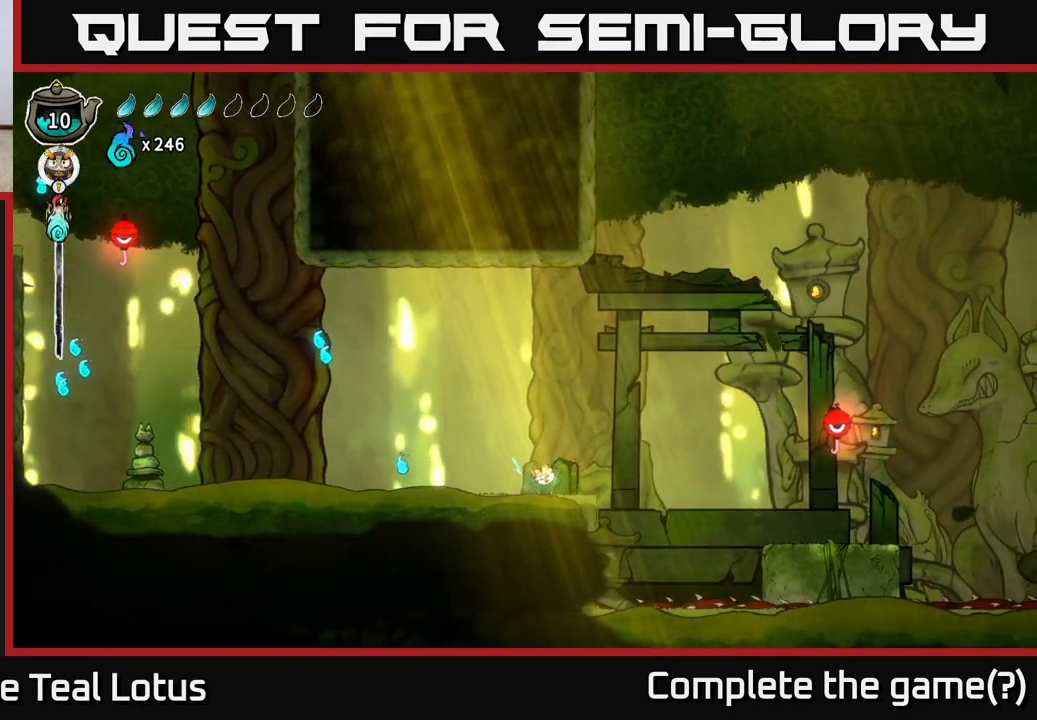
{"buttons": ["A"], "left_stick": "up-left", "right_stick": "center", "events": [[33, "R2", "down"], [217, "A", "down"], [400, "R2", "up"], [433, "left_stick", "up-left"]]}
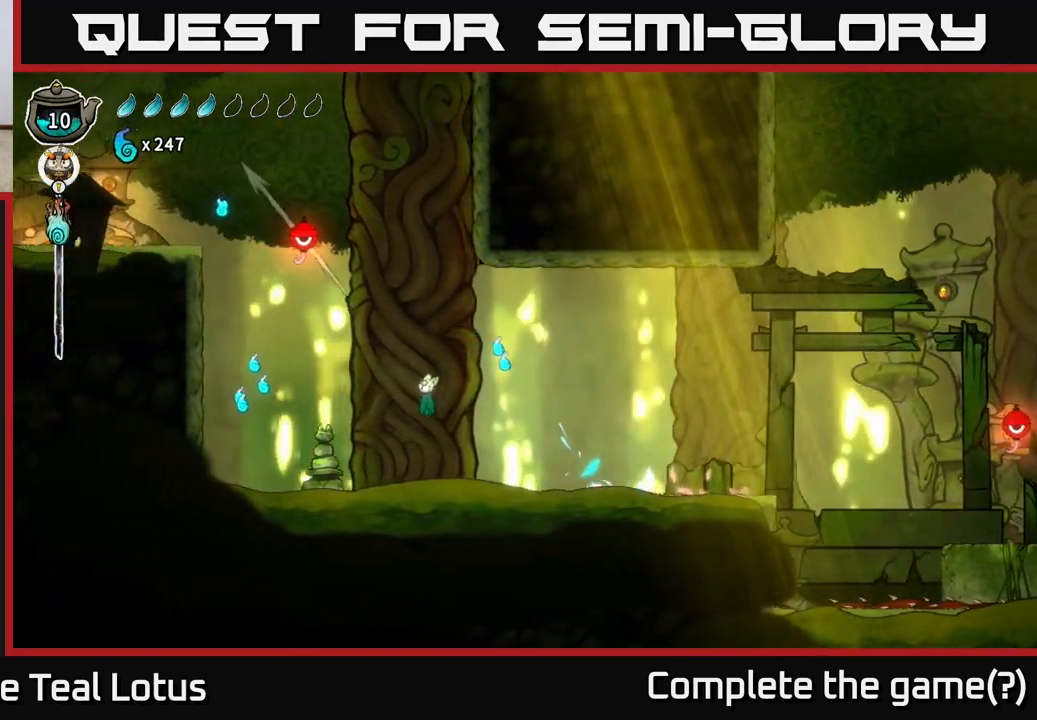
{"buttons": [], "left_stick": "left", "right_stick": "center", "events": [[50, "left_stick", "left"], [150, "A", "up"], [200, "R2", "down"], [467, "R2", "up"]]}
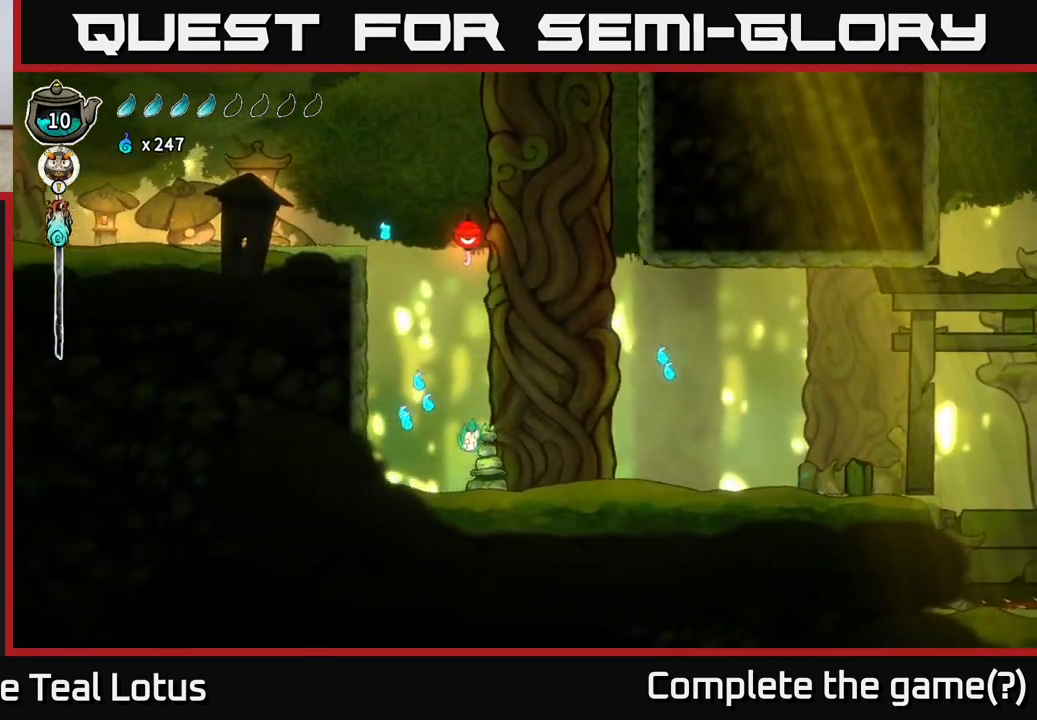
{"buttons": ["A"], "left_stick": "up-right", "right_stick": "center", "events": [[167, "left_stick", "center"], [200, "A", "down"], [267, "left_stick", "left"], [433, "left_stick", "up-right"]]}
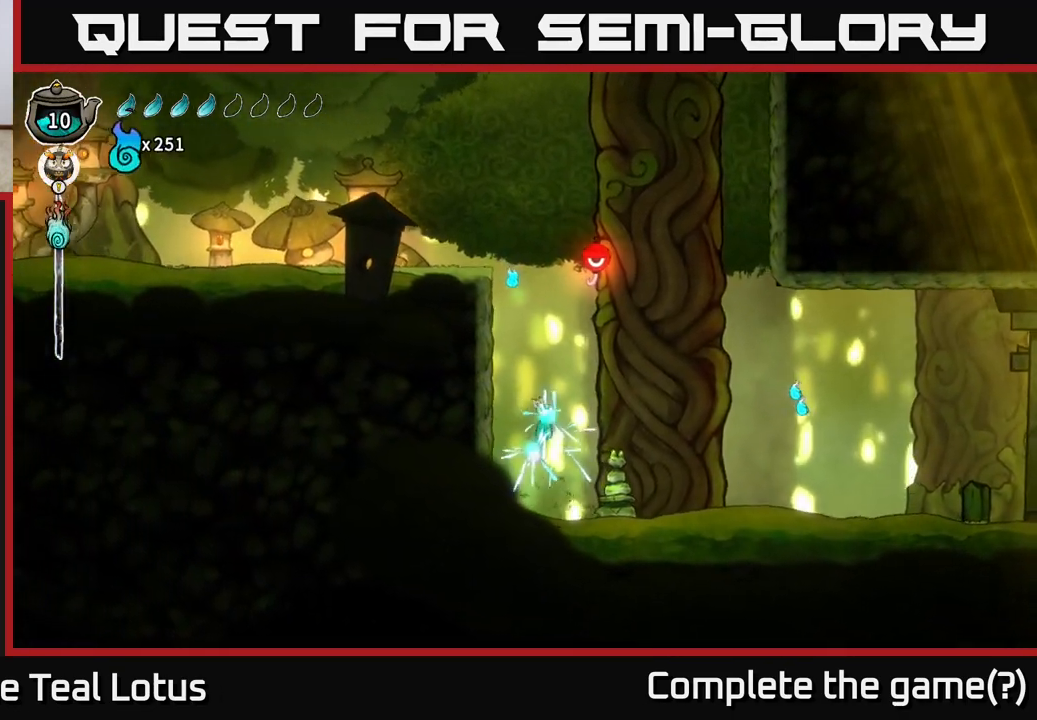
{"buttons": ["A"], "left_stick": "left", "right_stick": "center", "events": [[67, "left_stick", "left"], [167, "A", "up"], [433, "A", "down"]]}
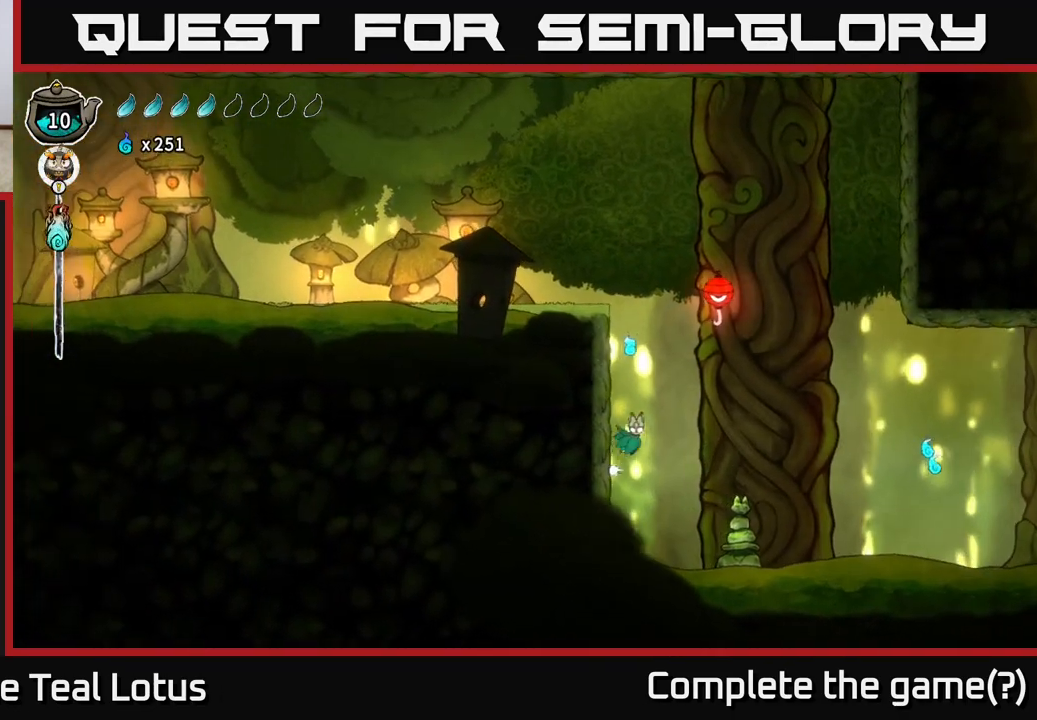
{"buttons": ["A"], "left_stick": "left", "right_stick": "center", "events": [[133, "A", "up"], [300, "A", "down"]]}
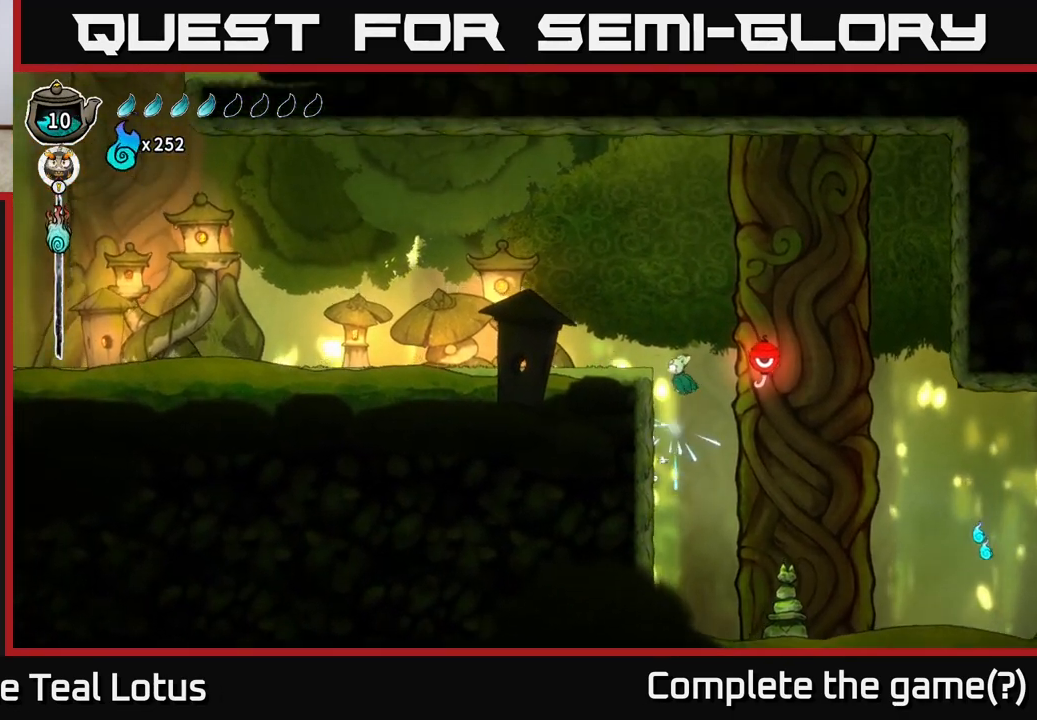
{"buttons": [], "left_stick": "left", "right_stick": "center", "events": [[50, "A", "up"], [250, "A", "down"], [450, "A", "up"]]}
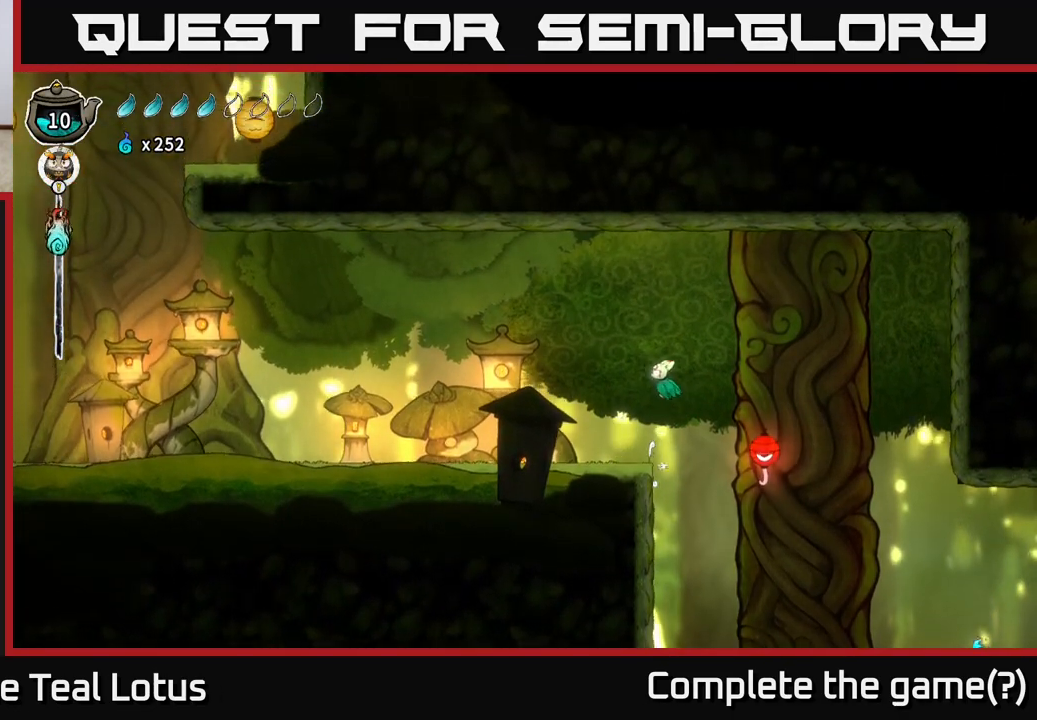
{"buttons": [], "left_stick": "center", "right_stick": "center", "events": [[350, "left_stick", "center"]]}
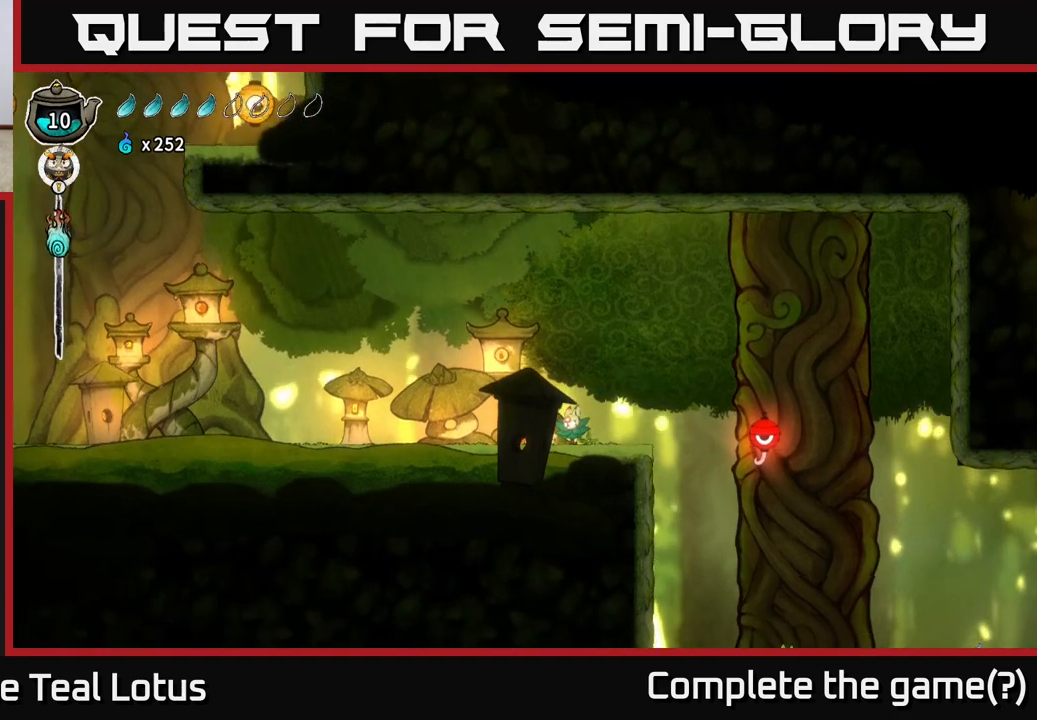
{"buttons": ["L2"], "left_stick": "center", "right_stick": "center", "events": [[100, "L2", "down"]]}
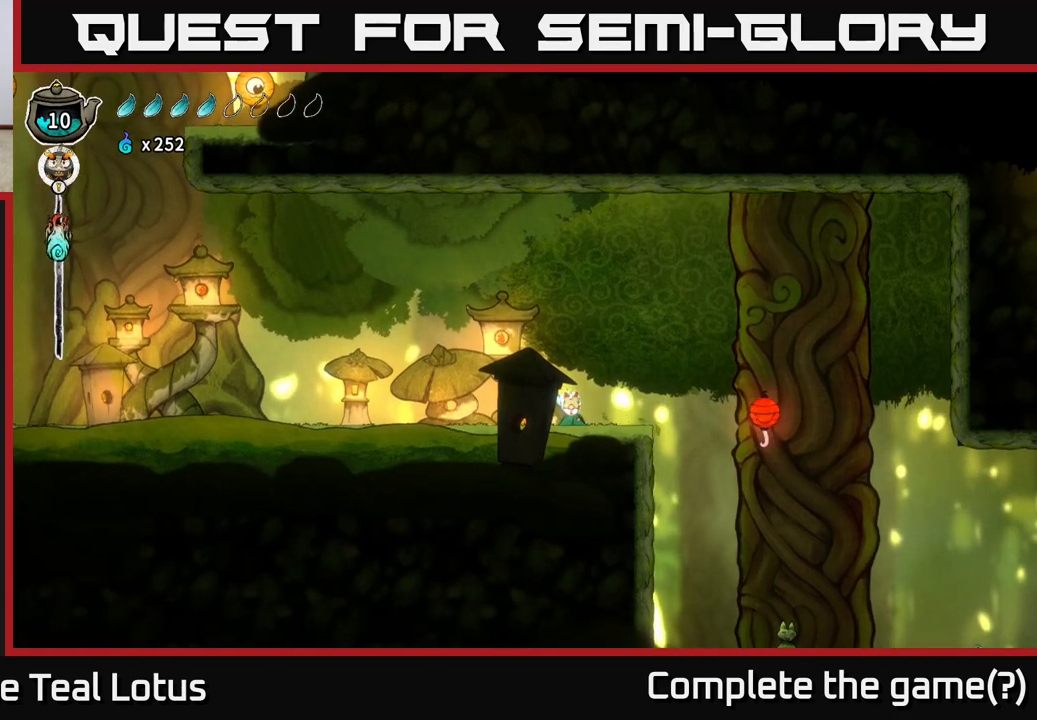
{"buttons": ["L2"], "left_stick": "center", "right_stick": "center", "events": []}
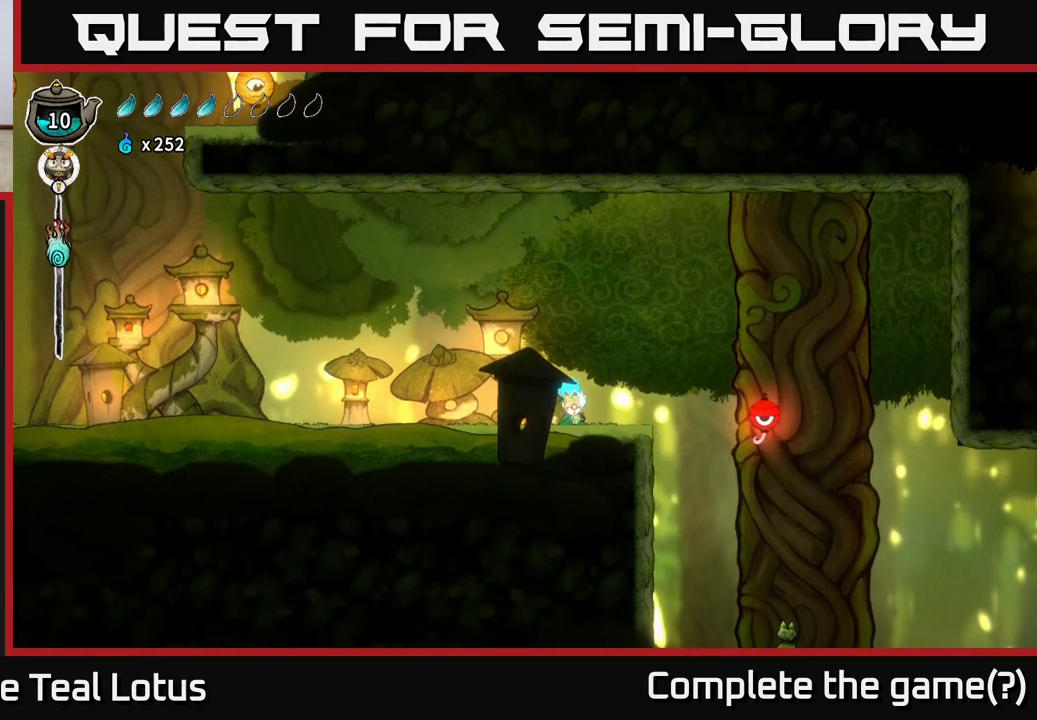
{"buttons": ["L2"], "left_stick": "center", "right_stick": "center", "events": []}
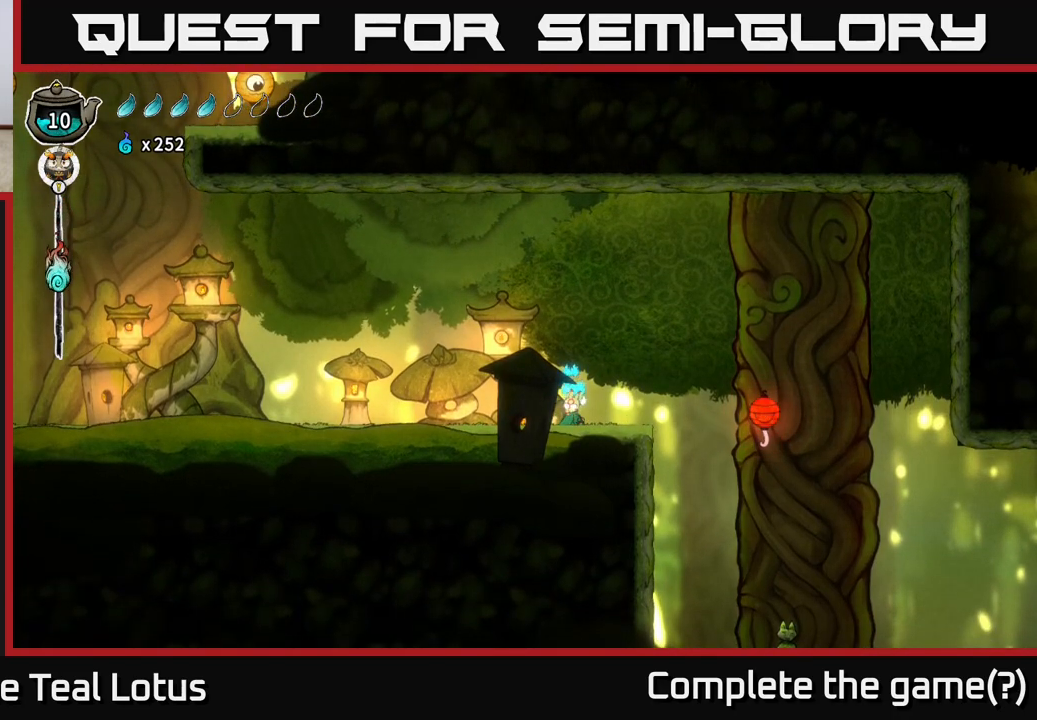
{"buttons": ["L2"], "left_stick": "center", "right_stick": "center", "events": []}
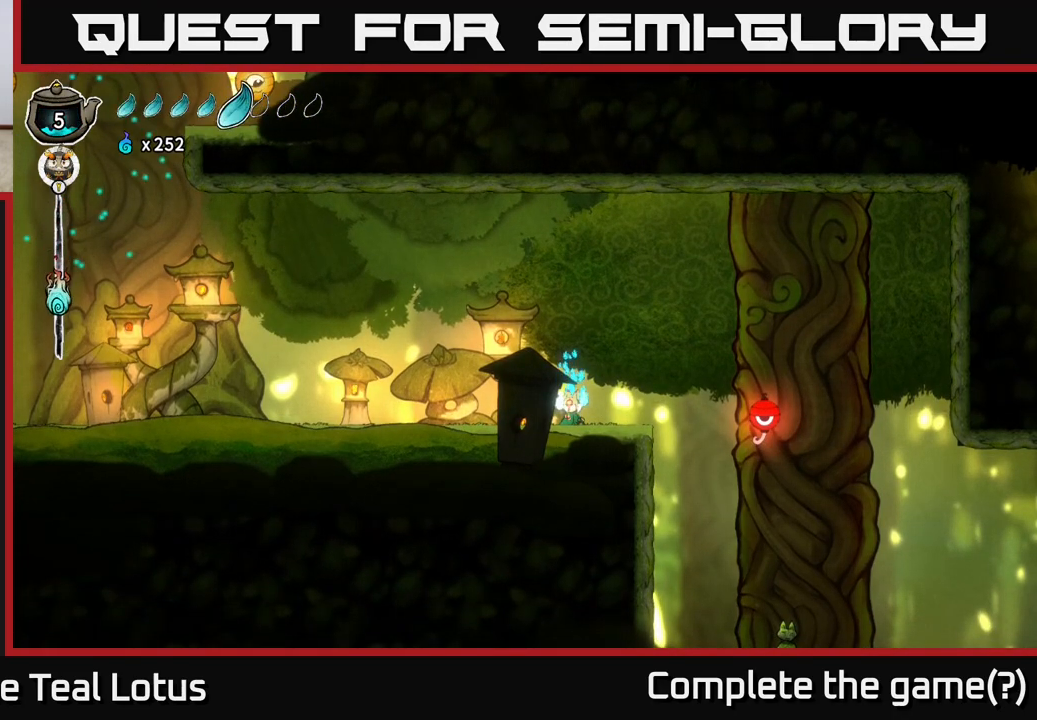
{"buttons": ["L2"], "left_stick": "center", "right_stick": "center", "events": []}
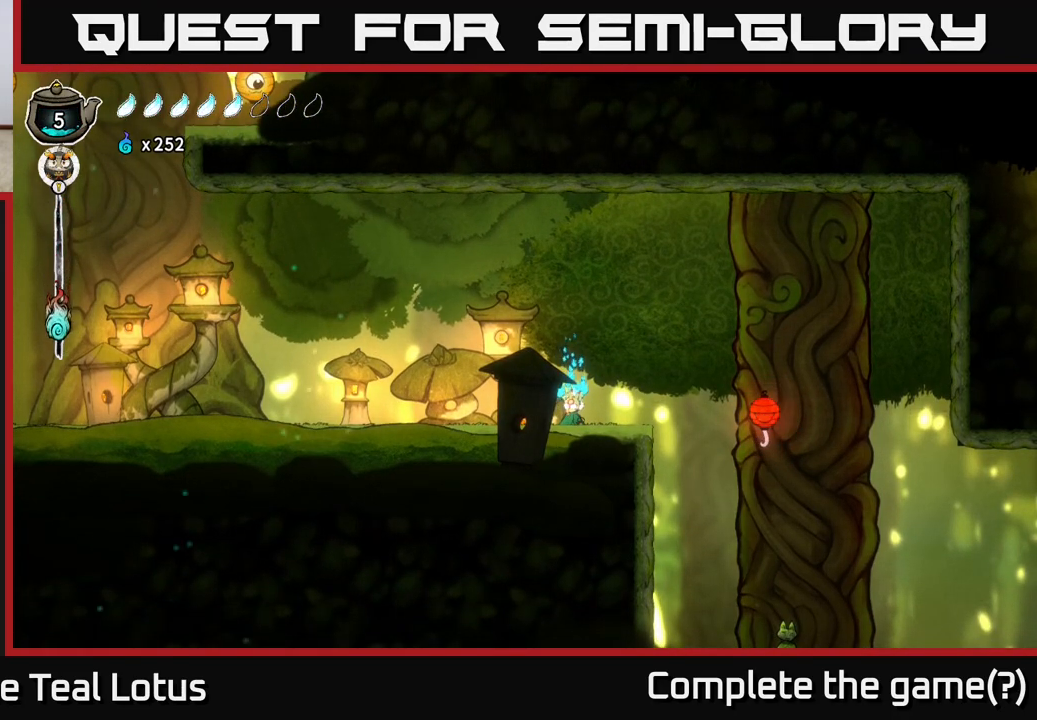
{"buttons": ["L2"], "left_stick": "center", "right_stick": "center", "events": []}
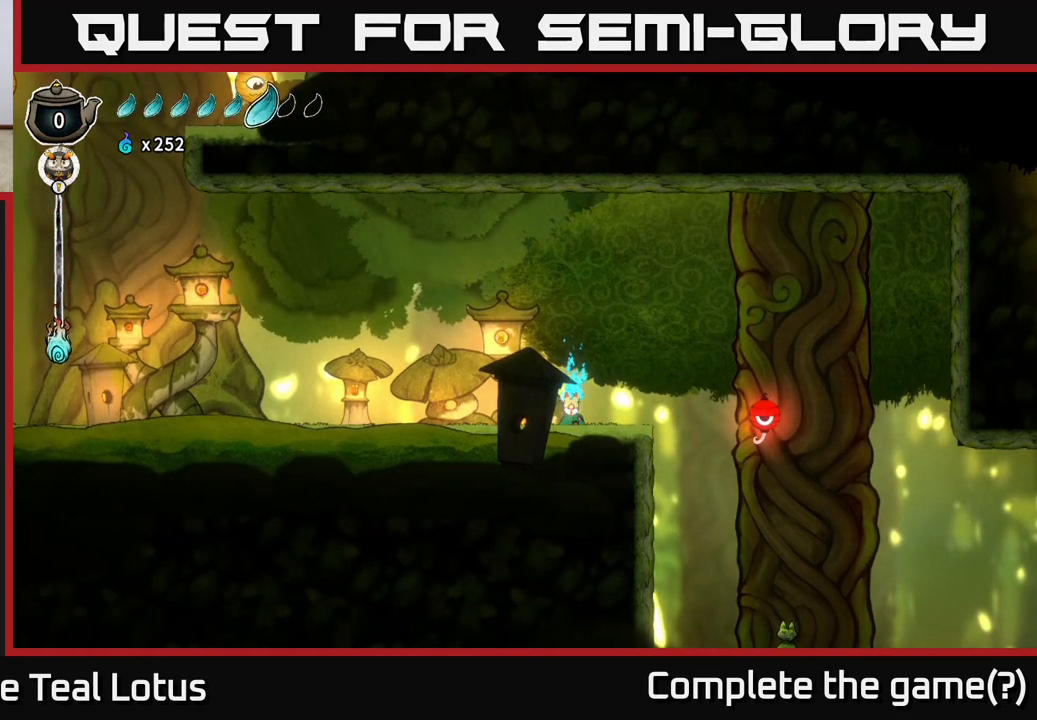
{"buttons": ["R2"], "left_stick": "left", "right_stick": "center", "events": [[50, "L2", "up"], [83, "left_stick", "left"], [283, "R2", "down"]]}
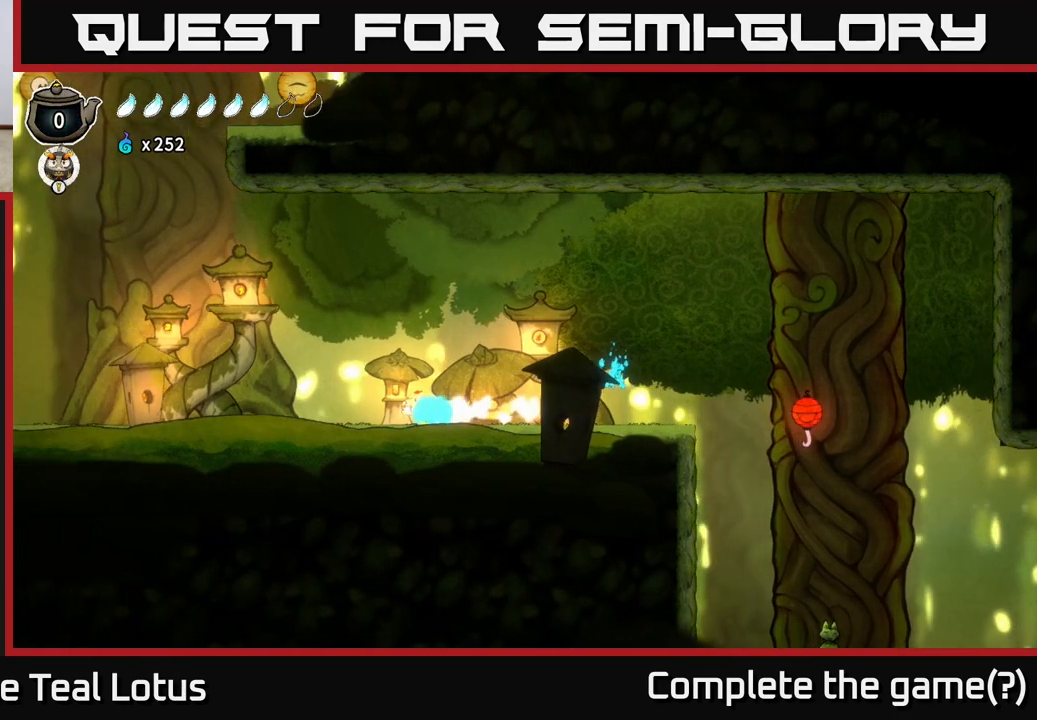
{"buttons": ["A", "R2"], "left_stick": "left", "right_stick": "center", "events": [[67, "A", "down"]]}
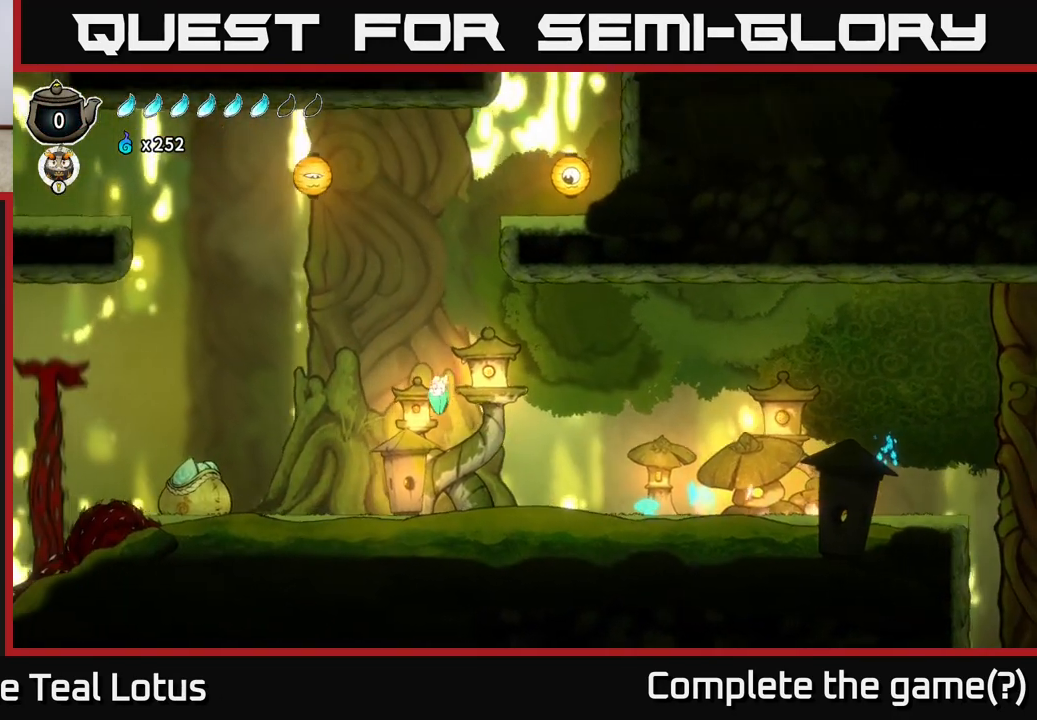
{"buttons": [], "left_stick": "left", "right_stick": "center", "events": [[83, "R2", "up"], [100, "A", "up"]]}
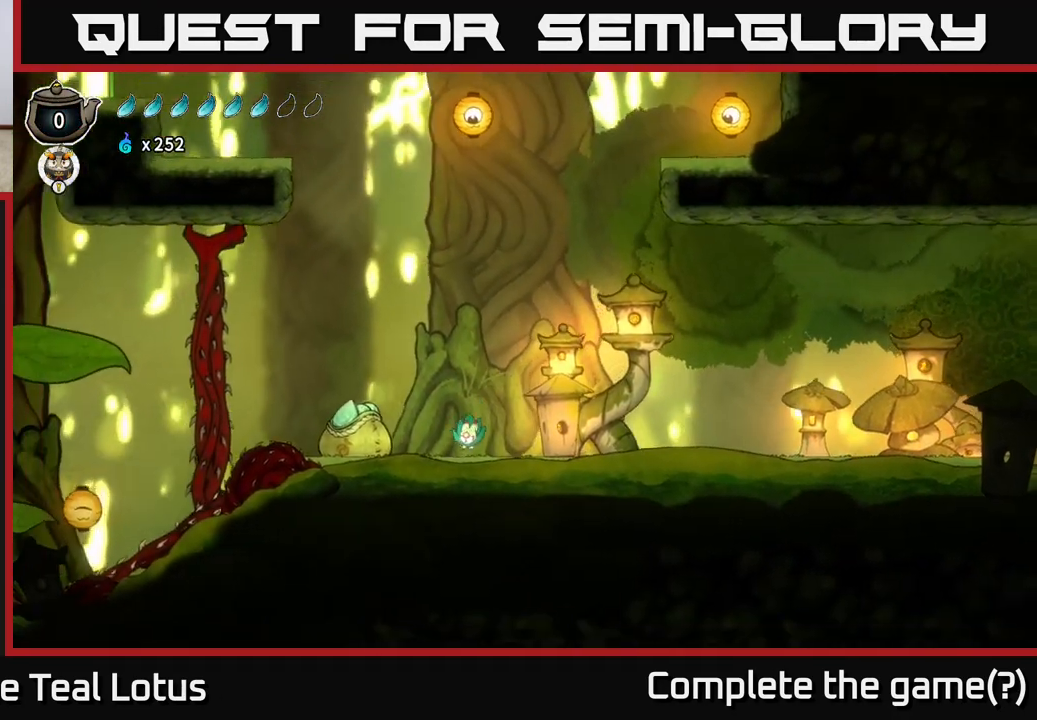
{"buttons": ["X"], "left_stick": "down", "right_stick": "center", "events": [[117, "A", "down"], [233, "left_stick", "up-left"], [333, "left_stick", "down-left"], [400, "left_stick", "down"], [417, "X", "down"], [467, "A", "up"]]}
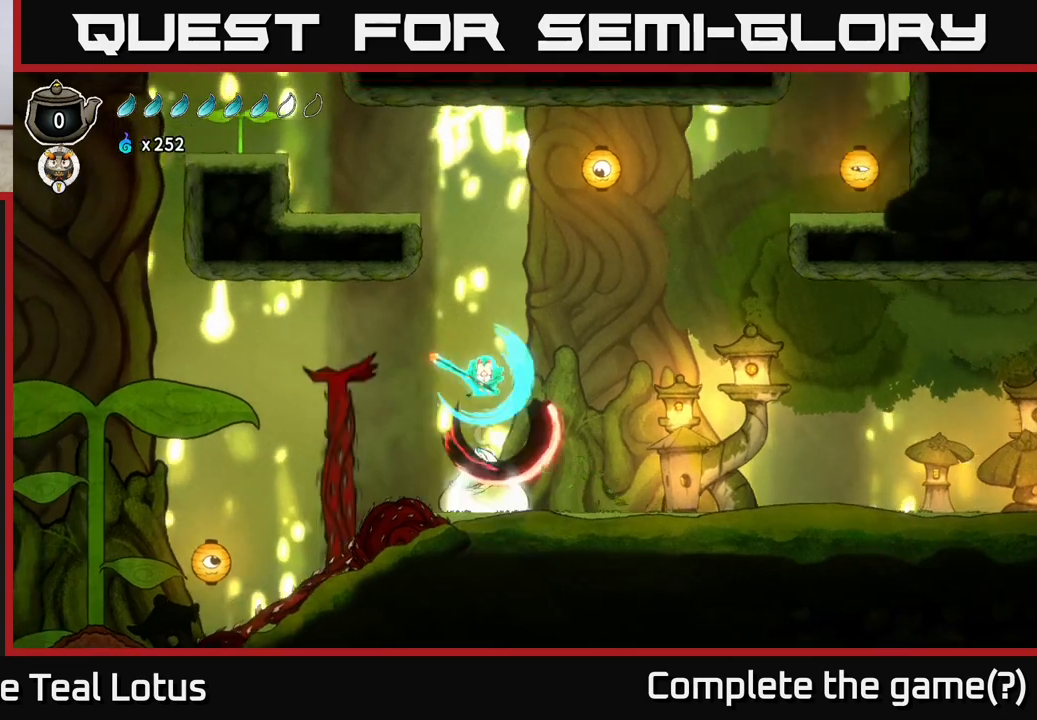
{"buttons": ["A"], "left_stick": "left", "right_stick": "center", "events": [[183, "X", "up"], [250, "A", "down"], [267, "left_stick", "center"], [483, "left_stick", "left"]]}
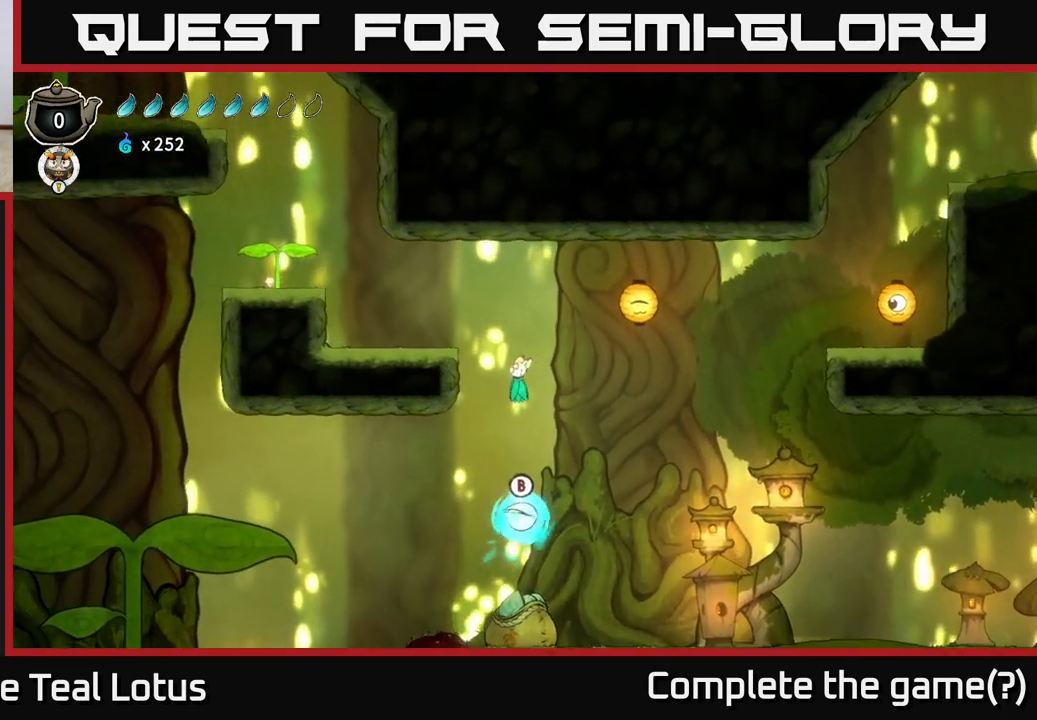
{"buttons": ["A"], "left_stick": "right", "right_stick": "center", "events": [[367, "A", "up"], [467, "A", "down"], [483, "left_stick", "right"]]}
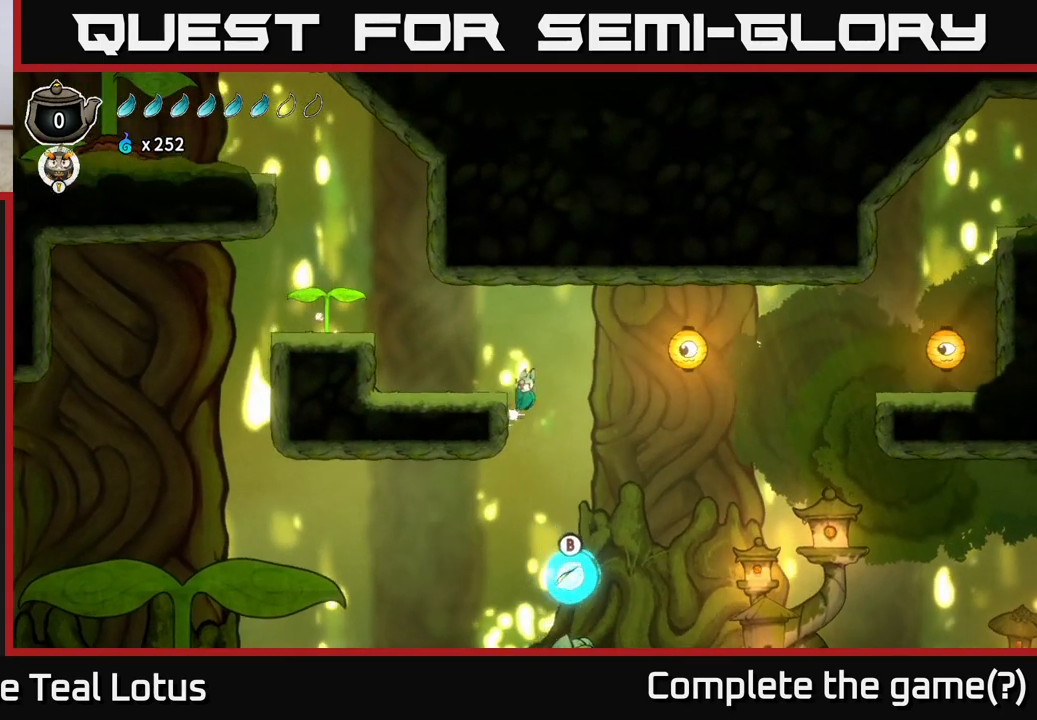
{"buttons": ["R2"], "left_stick": "right", "right_stick": "center", "events": [[467, "A", "up"], [483, "R2", "down"]]}